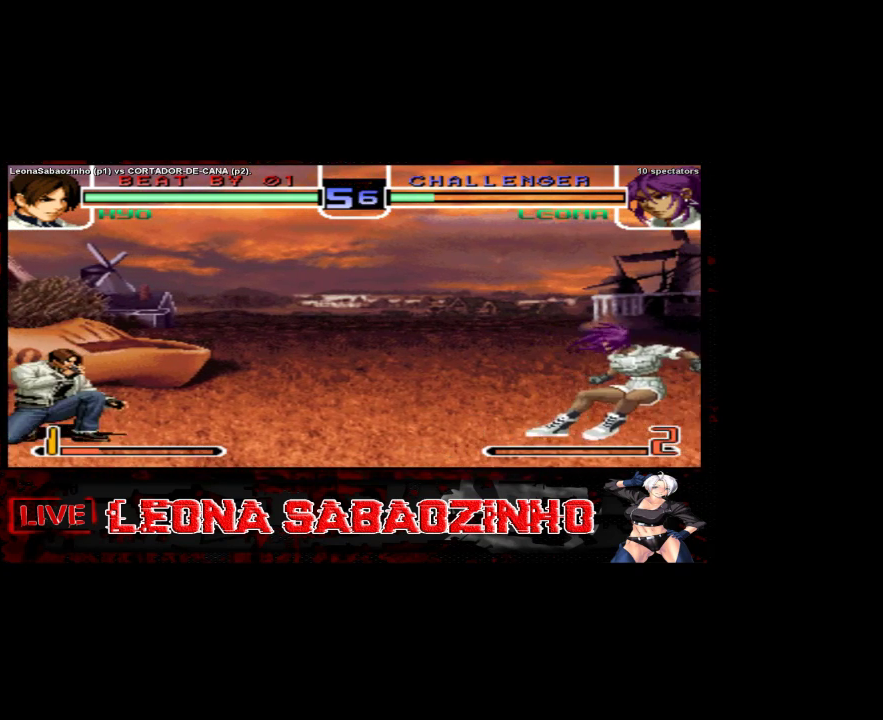
Gameplay with a controller (arcade stick); each line is a JSON object with the inputs held at the frame after it. "events" lists button and stick changes between this image and that frame as [ms after this image, input, new state], when the widget could be followed in between. Not read: A L3 R3.
{"buttons": [], "left_stick": "down", "events": [[150, "left_stick", "down"], [267, "left_stick", "right"], [467, "left_stick", "down"]]}
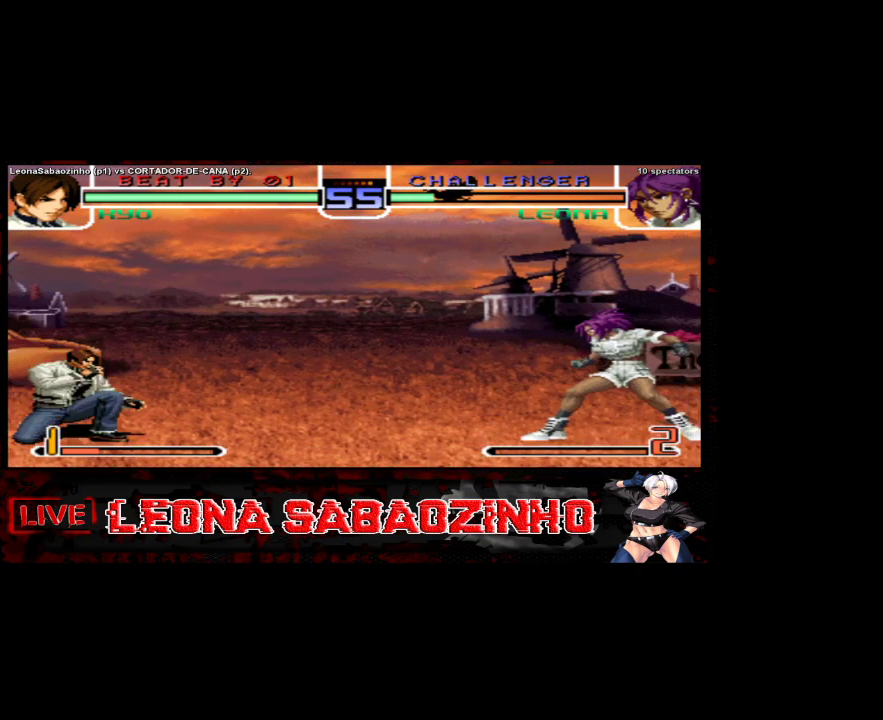
{"buttons": [], "left_stick": "right", "events": [[83, "left_stick", "right"], [317, "left_stick", "down"], [400, "C", "down"], [400, "left_stick", "right"], [500, "C", "up"]]}
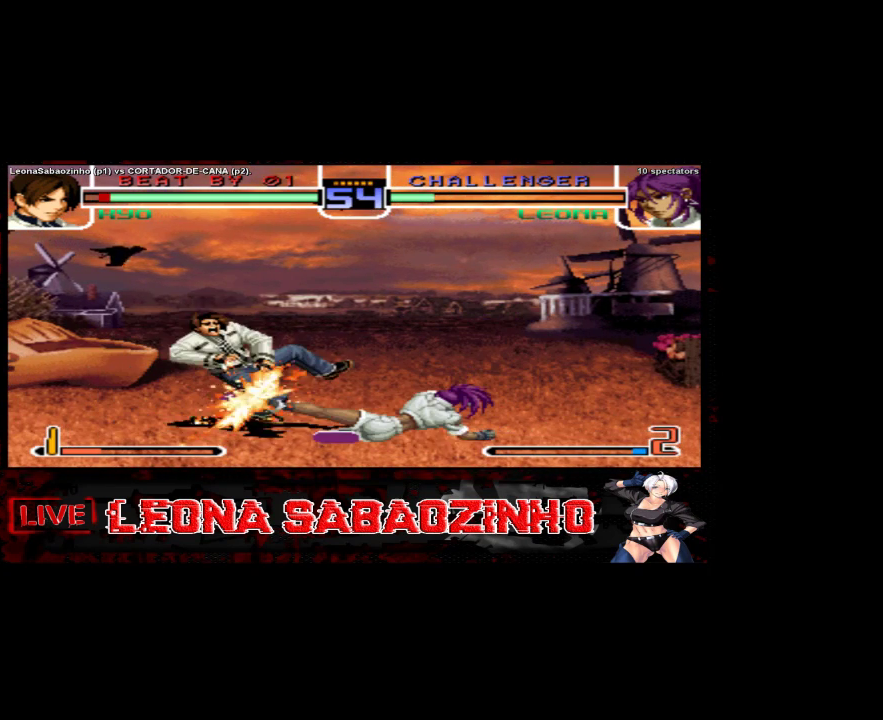
{"buttons": [], "left_stick": "center", "events": [[17, "left_stick", "center"], [433, "B", "down"], [483, "B", "up"]]}
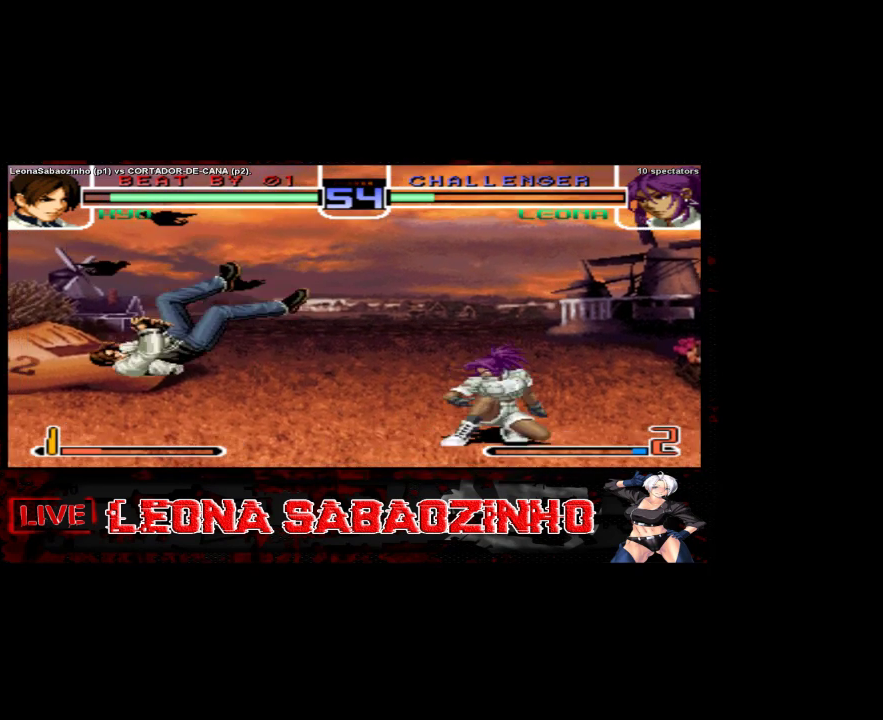
{"buttons": [], "left_stick": "left", "events": [[17, "B", "down"], [117, "B", "up"], [300, "left_stick", "left"]]}
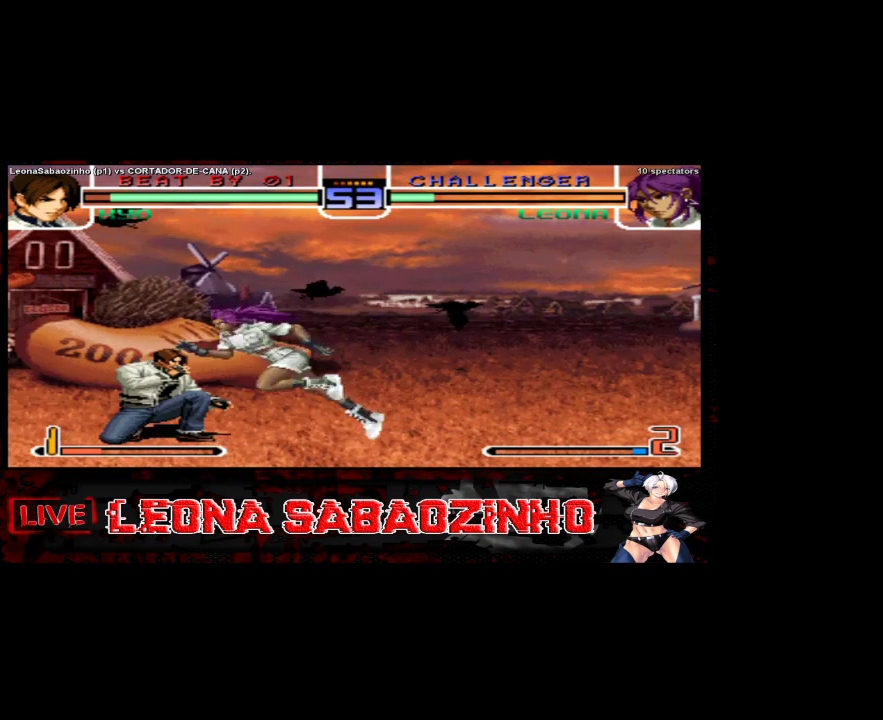
{"buttons": [], "left_stick": "left", "events": []}
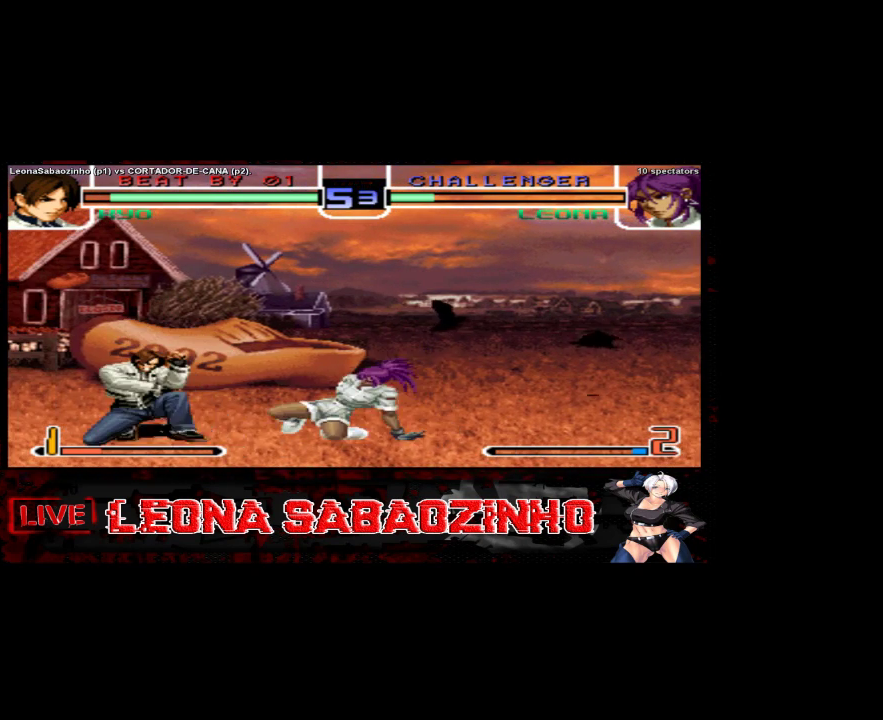
{"buttons": [], "left_stick": "left", "events": []}
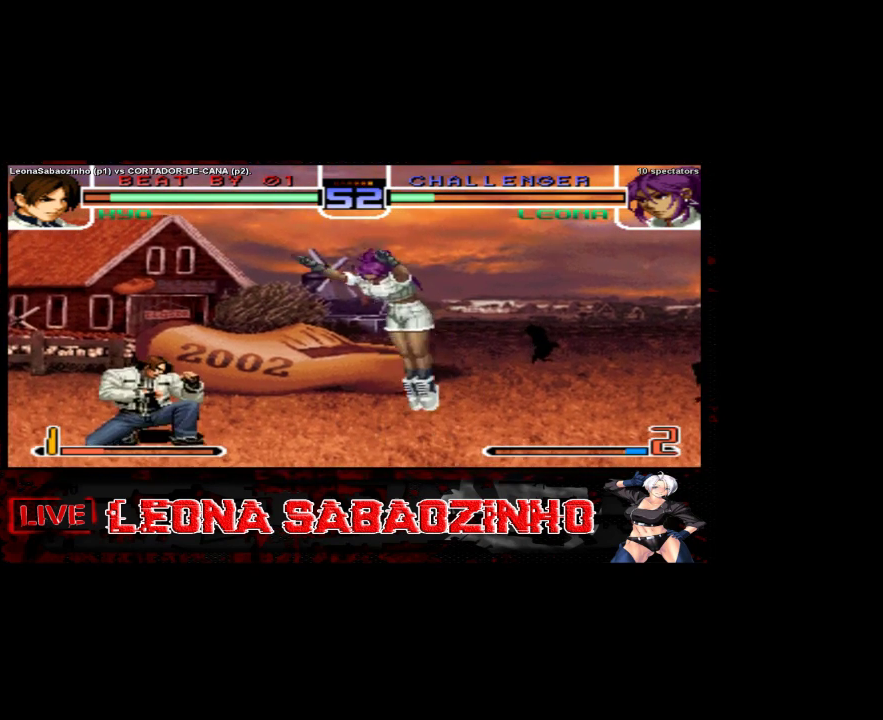
{"buttons": [], "left_stick": "left", "events": [[367, "C", "down"], [367, "D", "down"], [467, "C", "up"], [467, "D", "up"]]}
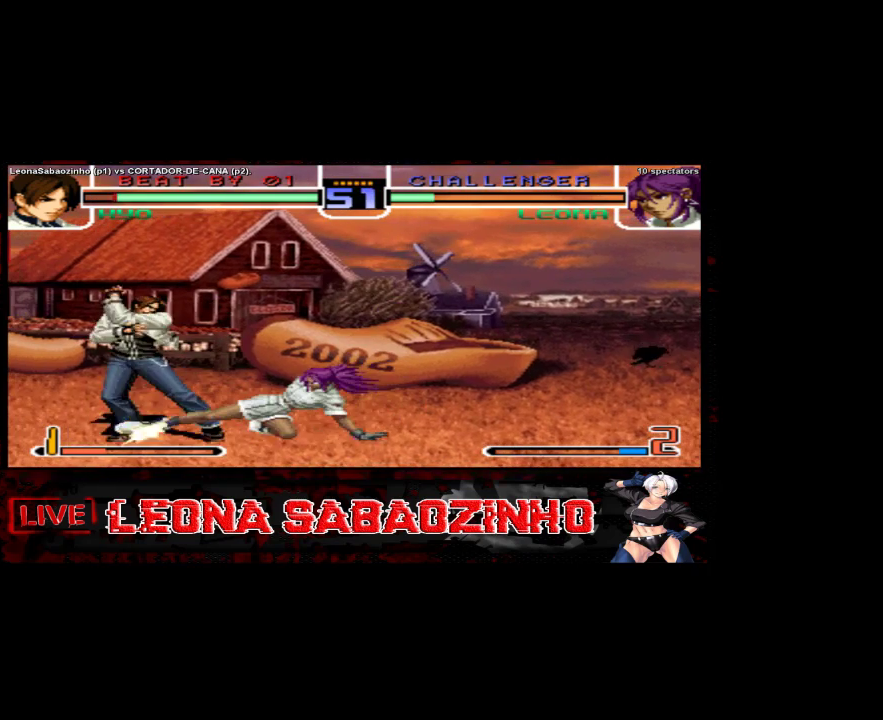
{"buttons": [], "left_stick": "left", "events": []}
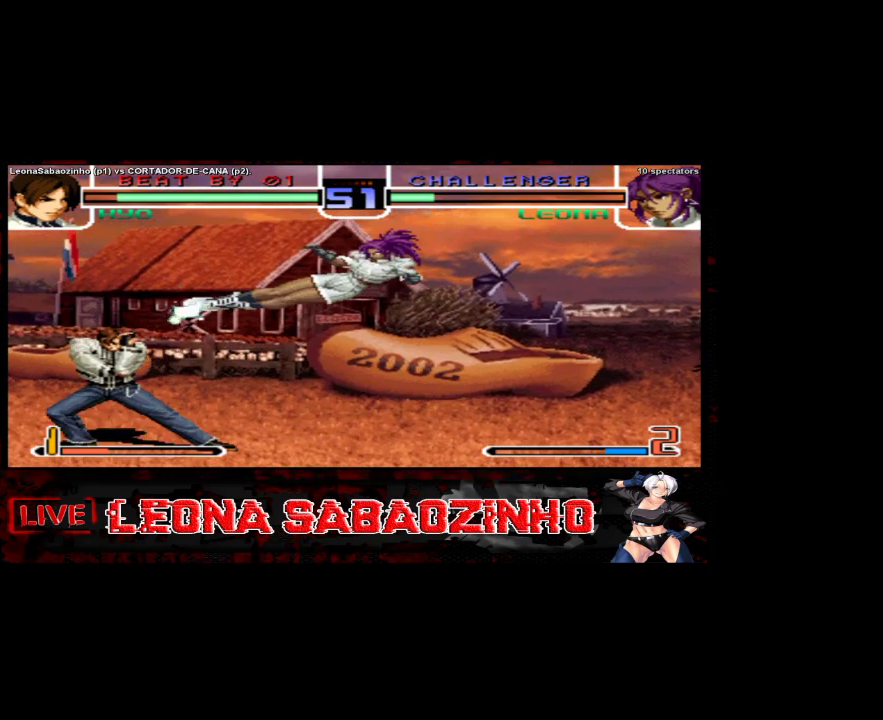
{"buttons": [], "left_stick": "left", "events": []}
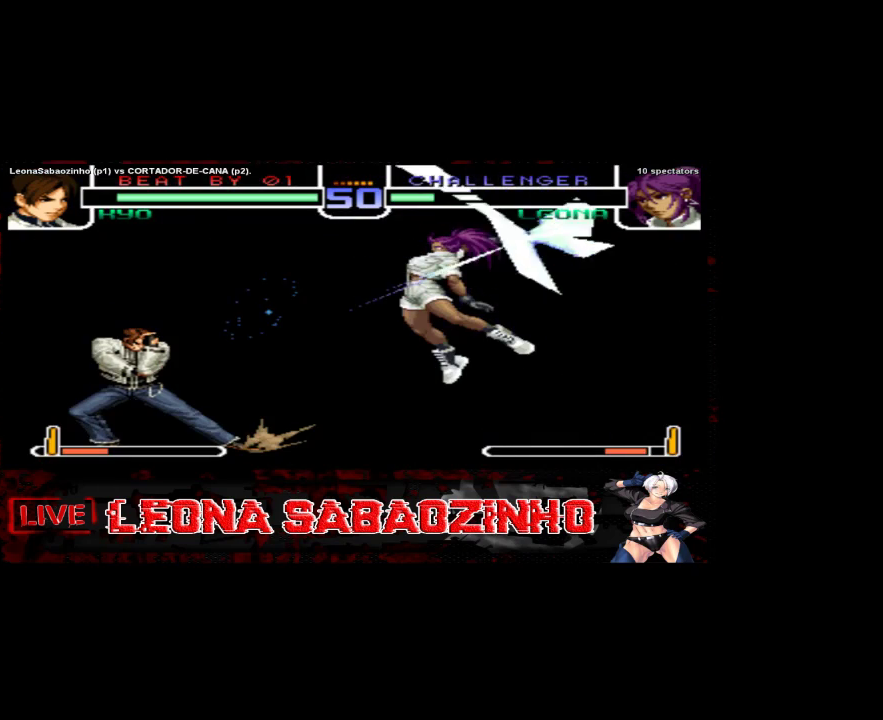
{"buttons": [], "left_stick": "left", "events": []}
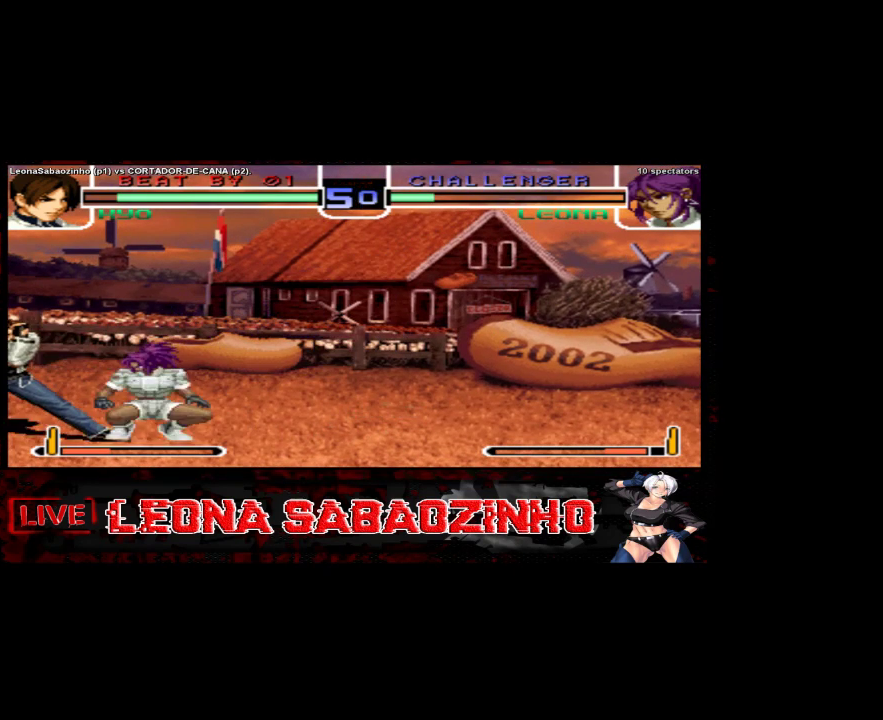
{"buttons": ["D"], "left_stick": "right", "events": [[33, "left_stick", "center"], [133, "C", "down"], [217, "C", "up"], [233, "left_stick", "left"], [283, "left_stick", "down"], [367, "D", "down"], [367, "left_stick", "right"]]}
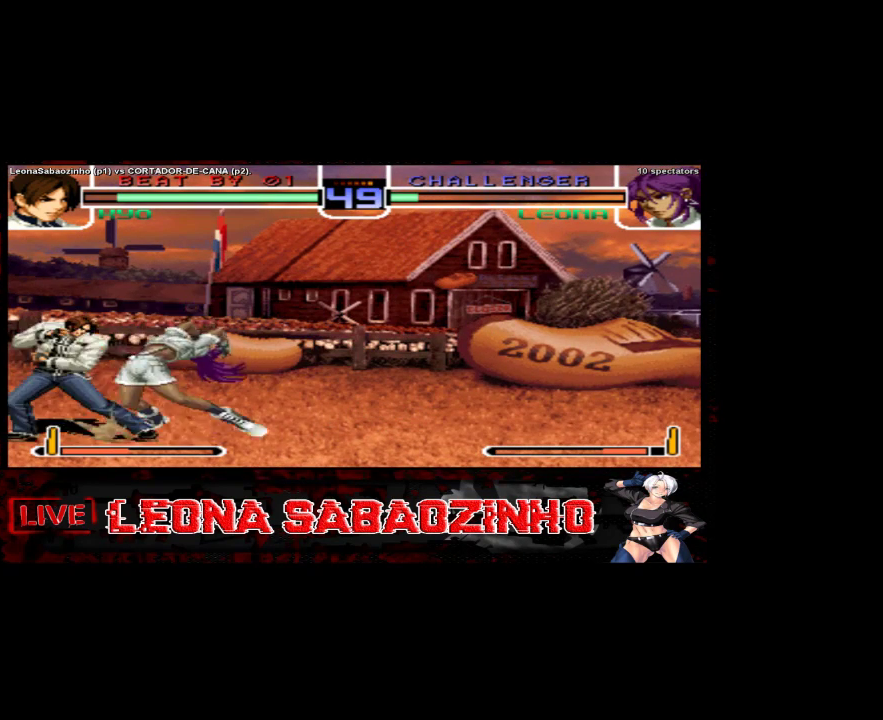
{"buttons": [], "left_stick": "center", "events": [[17, "D", "up"], [83, "left_stick", "center"], [217, "D", "down"], [267, "D", "up"], [433, "D", "down"], [483, "D", "up"]]}
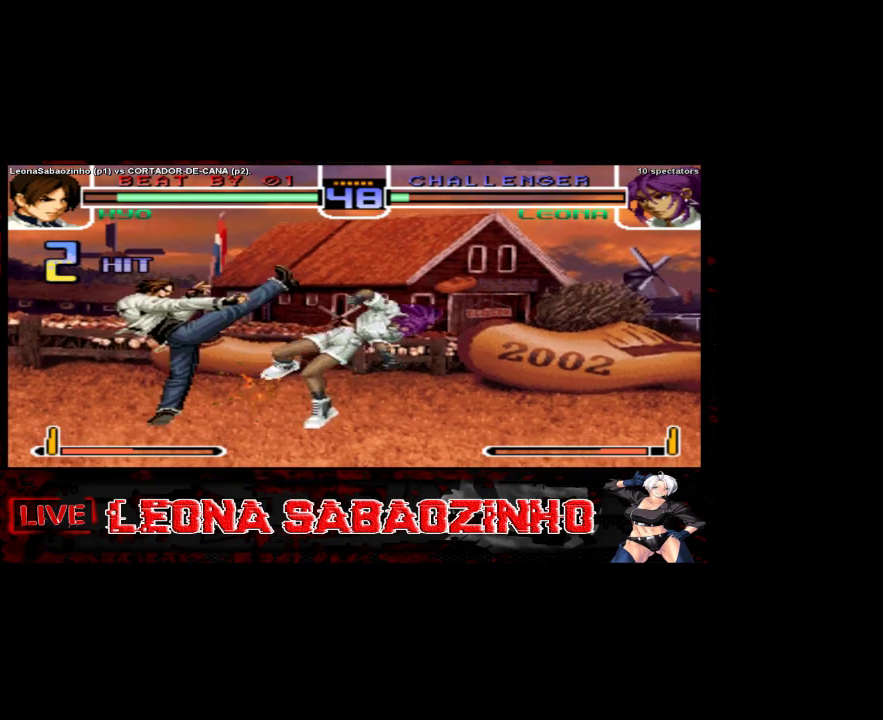
{"buttons": [], "left_stick": "down", "events": [[33, "D", "down"], [150, "D", "up"], [367, "left_stick", "left"], [483, "left_stick", "down"]]}
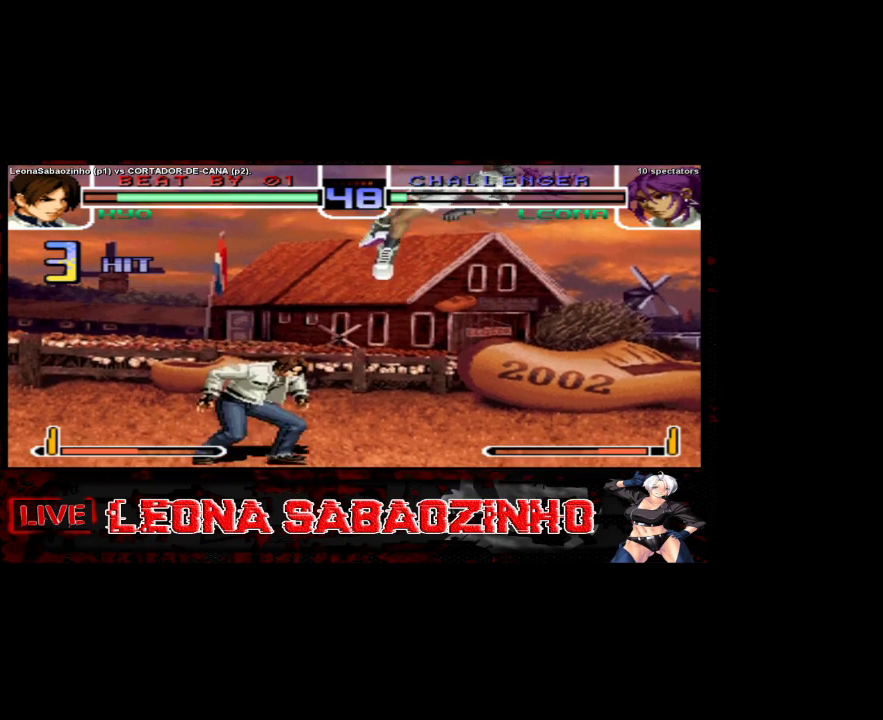
{"buttons": [], "left_stick": "center", "events": [[67, "B", "down"], [83, "left_stick", "left"], [167, "B", "up"], [200, "left_stick", "center"], [333, "D", "down"], [383, "D", "up"]]}